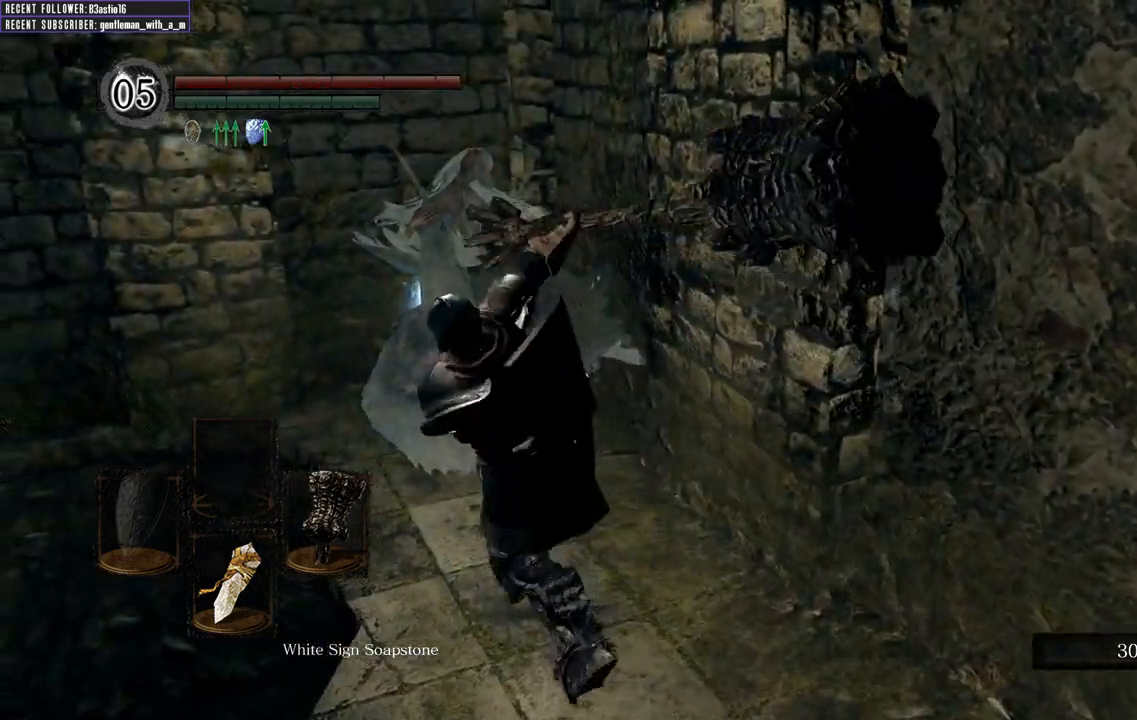
Gameplay with a controller (Xbox layout); each line is a JSON object with the inputs held at the frame after it. "events" lists button and stick changes between this image and that frame as [ms after this image, input, new state], when the widget could be followed in between.
{"buttons": [], "left_stick": "up", "right_stick": "center", "events": []}
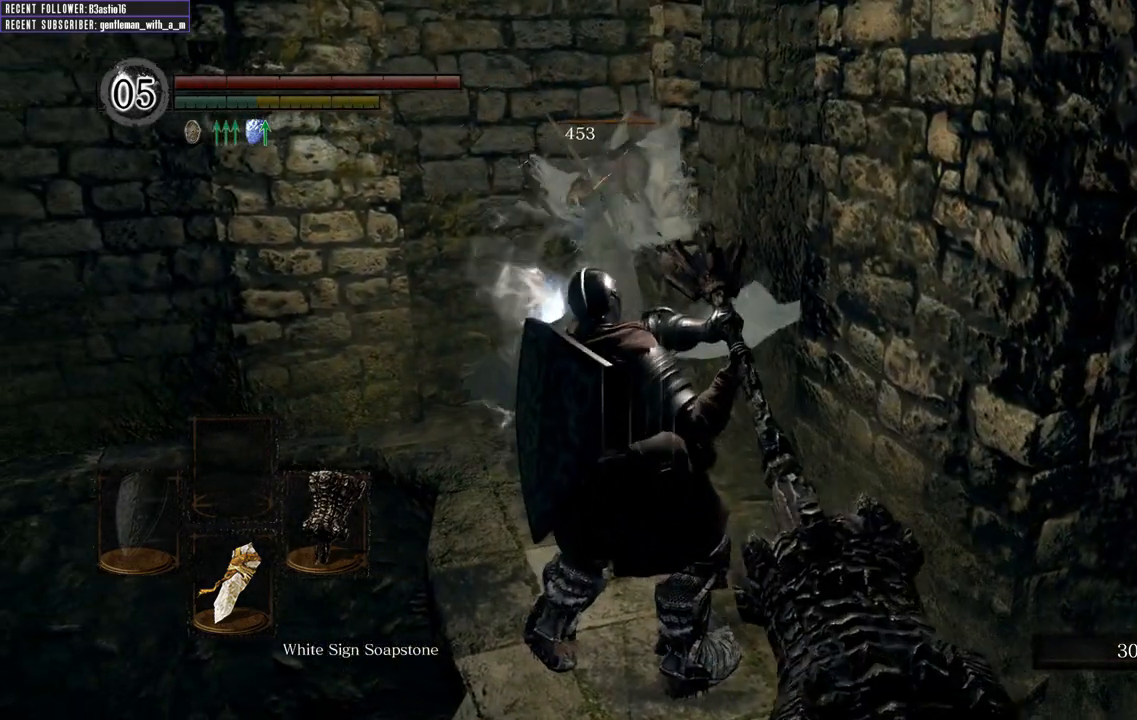
{"buttons": [], "left_stick": "up", "right_stick": "up", "events": [[117, "left_stick", "center"], [383, "left_stick", "up"], [467, "right_stick", "up"]]}
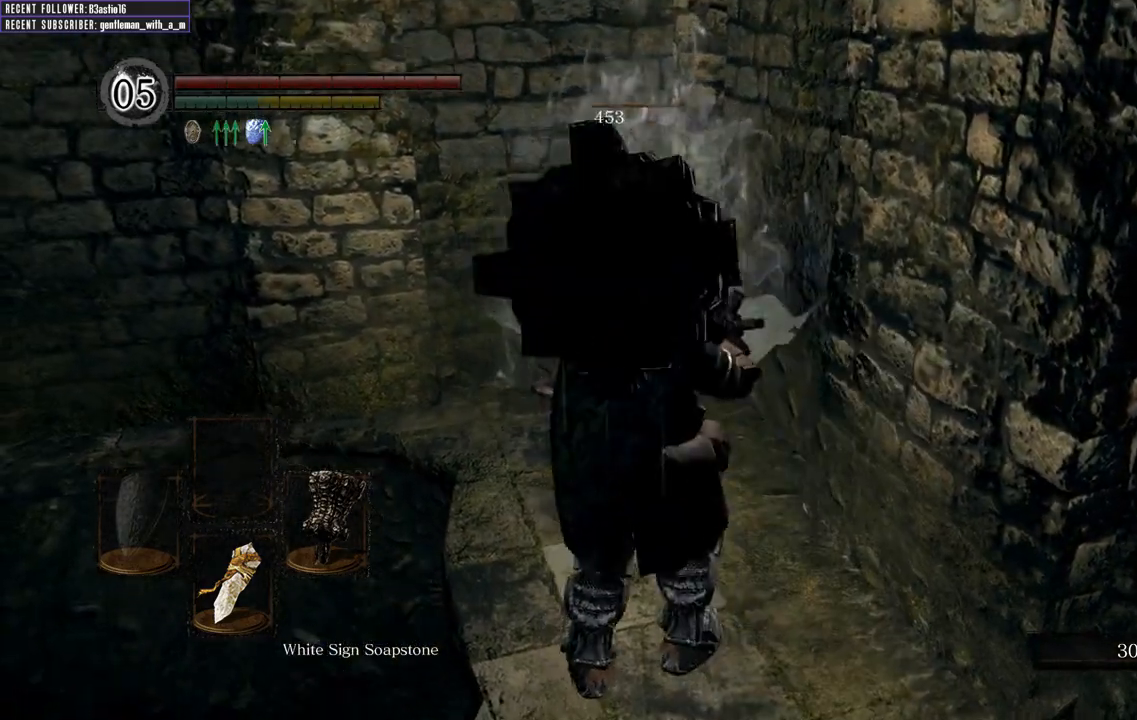
{"buttons": [], "left_stick": "up", "right_stick": "center", "events": [[167, "right_stick", "center"]]}
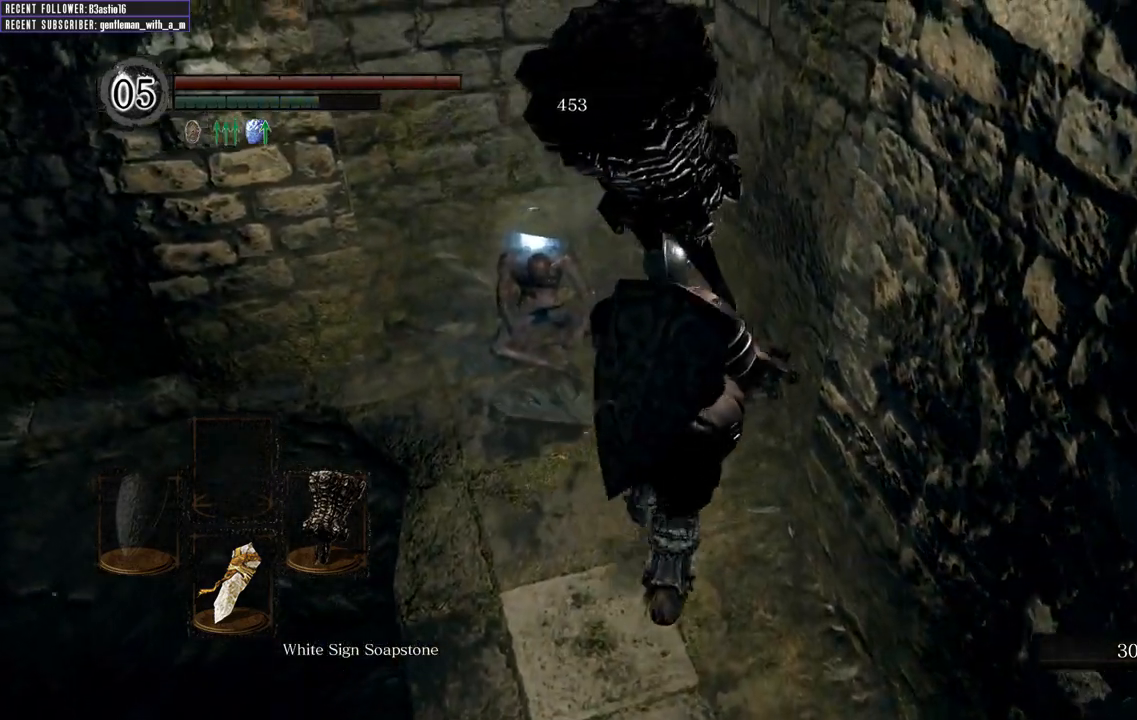
{"buttons": [], "left_stick": "up-left", "right_stick": "center", "events": [[117, "A", "down"], [233, "A", "up"], [317, "A", "down"], [367, "left_stick", "up-left"], [433, "A", "up"]]}
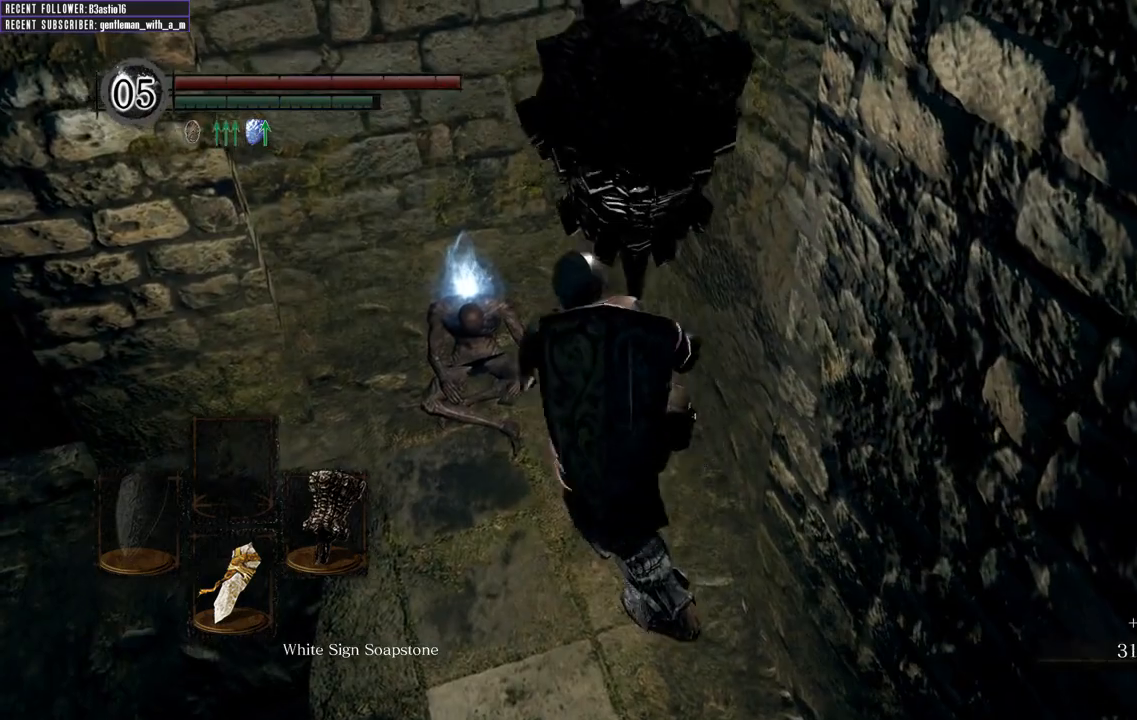
{"buttons": [], "left_stick": "center", "right_stick": "center", "events": [[33, "A", "down"], [167, "A", "up"], [283, "left_stick", "up"], [333, "A", "down"], [433, "A", "up"], [433, "left_stick", "center"]]}
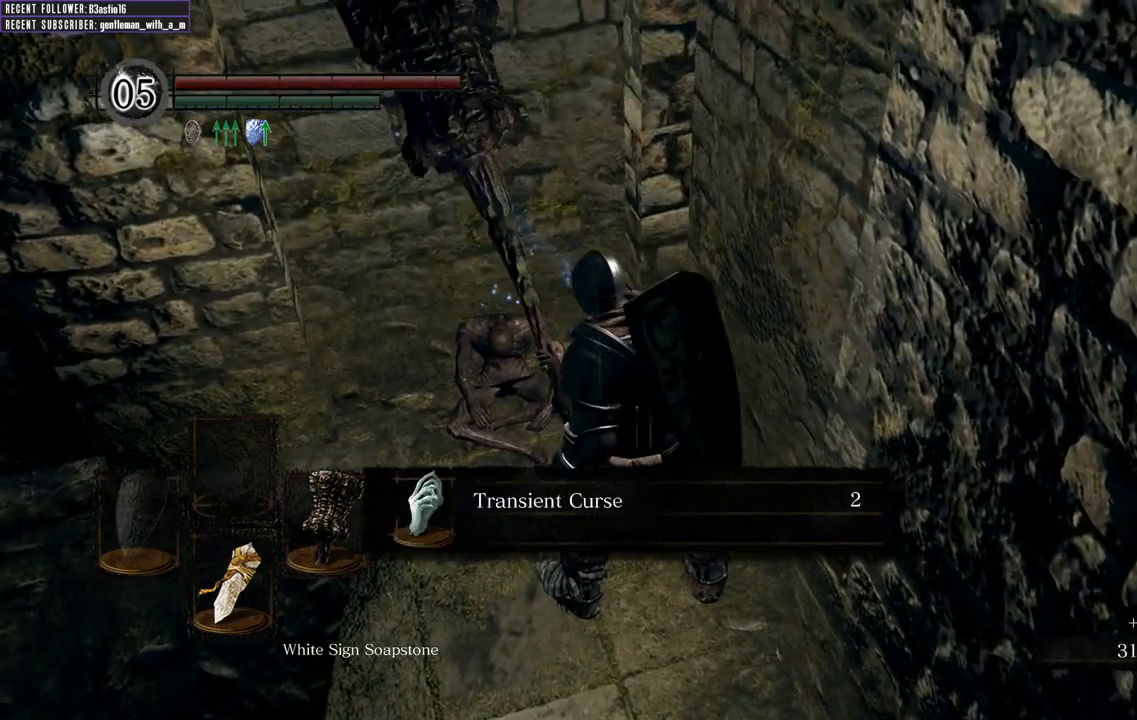
{"buttons": [], "left_stick": "down-right", "right_stick": "right", "events": [[33, "A", "down"], [133, "A", "up"], [217, "A", "down"], [300, "A", "up"], [367, "left_stick", "down-right"], [433, "right_stick", "right"]]}
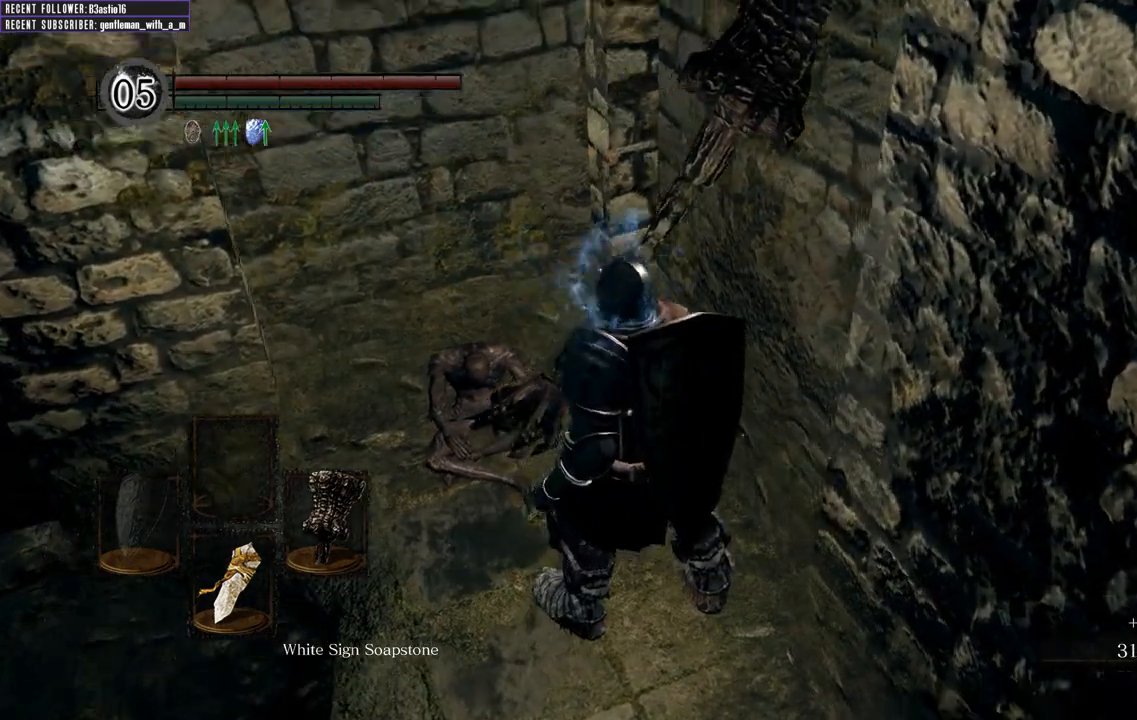
{"buttons": [], "left_stick": "up-right", "right_stick": "right", "events": [[150, "left_stick", "right"], [350, "left_stick", "up-right"]]}
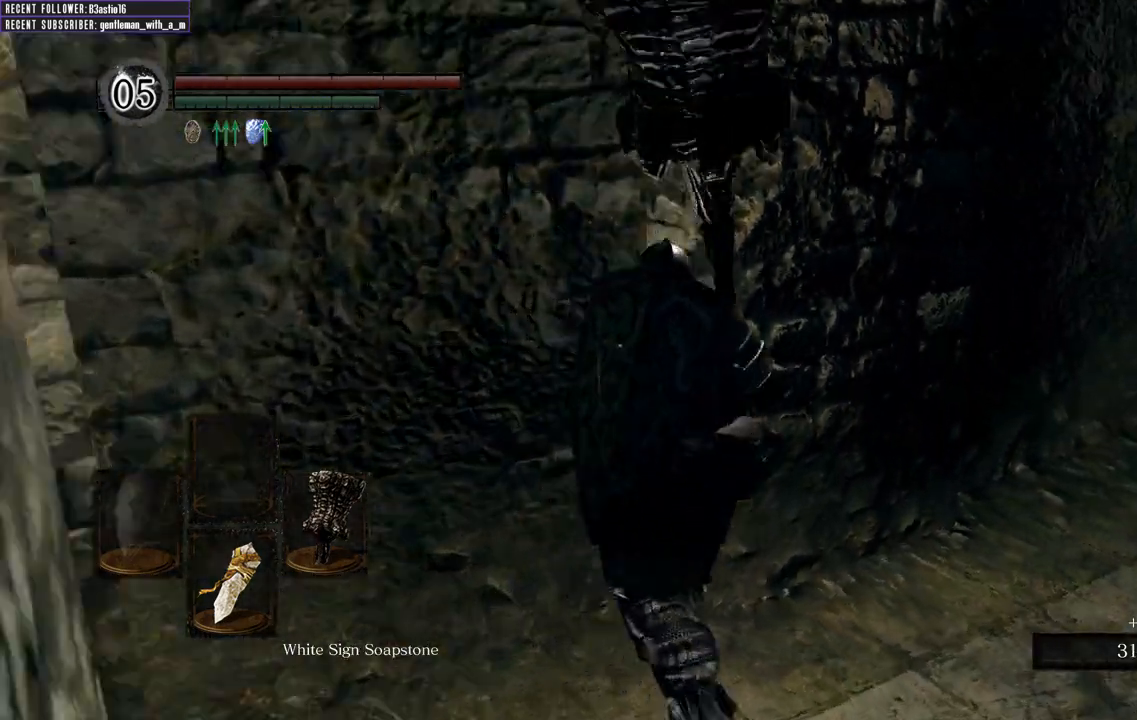
{"buttons": [], "left_stick": "up", "right_stick": "center", "events": [[167, "right_stick", "center"], [217, "left_stick", "up"], [233, "right_stick", "right"], [400, "right_stick", "center"]]}
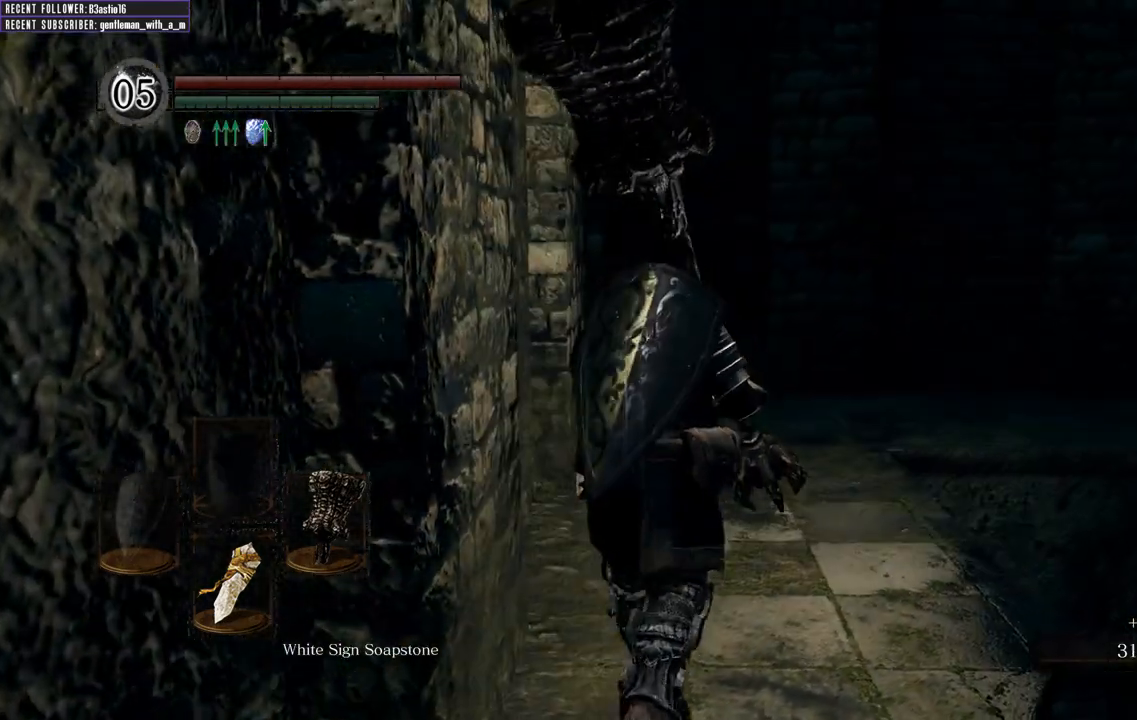
{"buttons": [], "left_stick": "up", "right_stick": "up", "events": [[317, "right_stick", "up"]]}
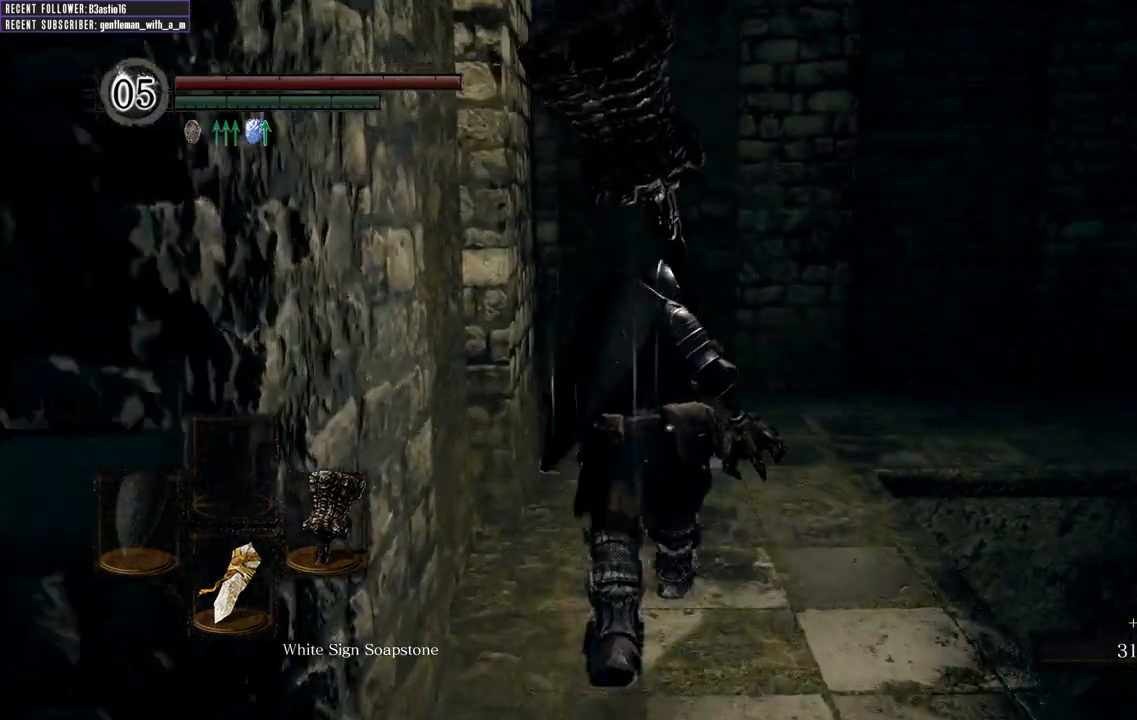
{"buttons": ["B"], "left_stick": "up", "right_stick": "right", "events": [[33, "right_stick", "center"], [367, "B", "down"], [467, "right_stick", "right"]]}
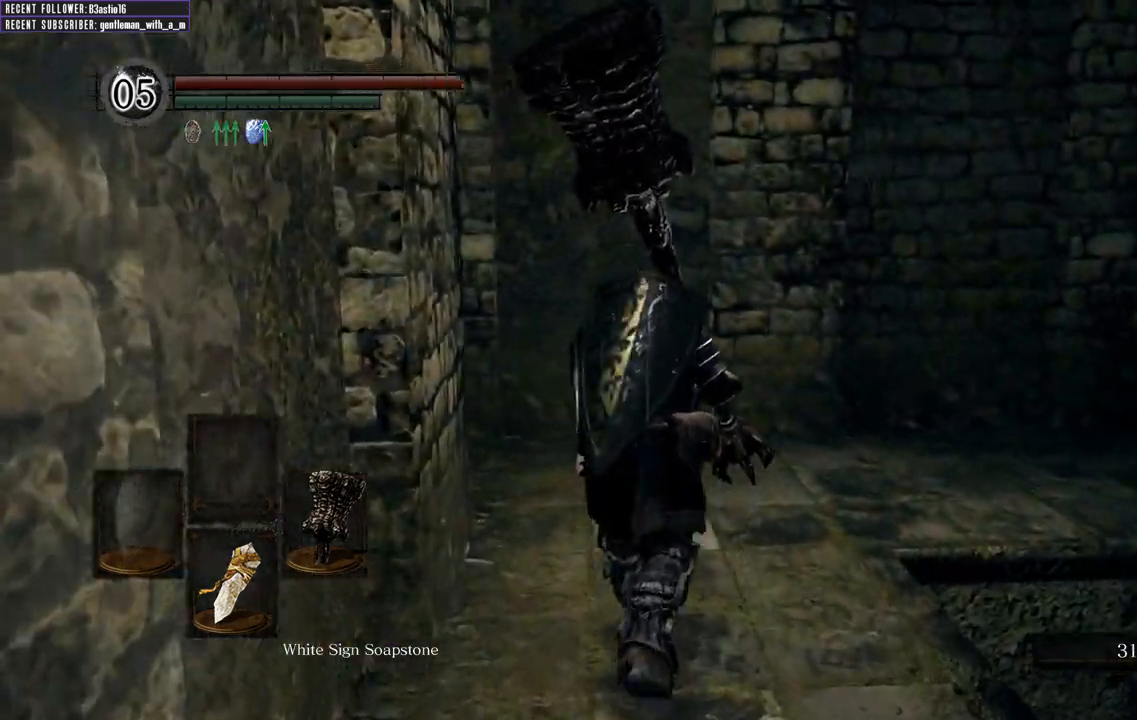
{"buttons": ["B"], "left_stick": "up", "right_stick": "right", "events": [[183, "right_stick", "center"], [317, "right_stick", "right"]]}
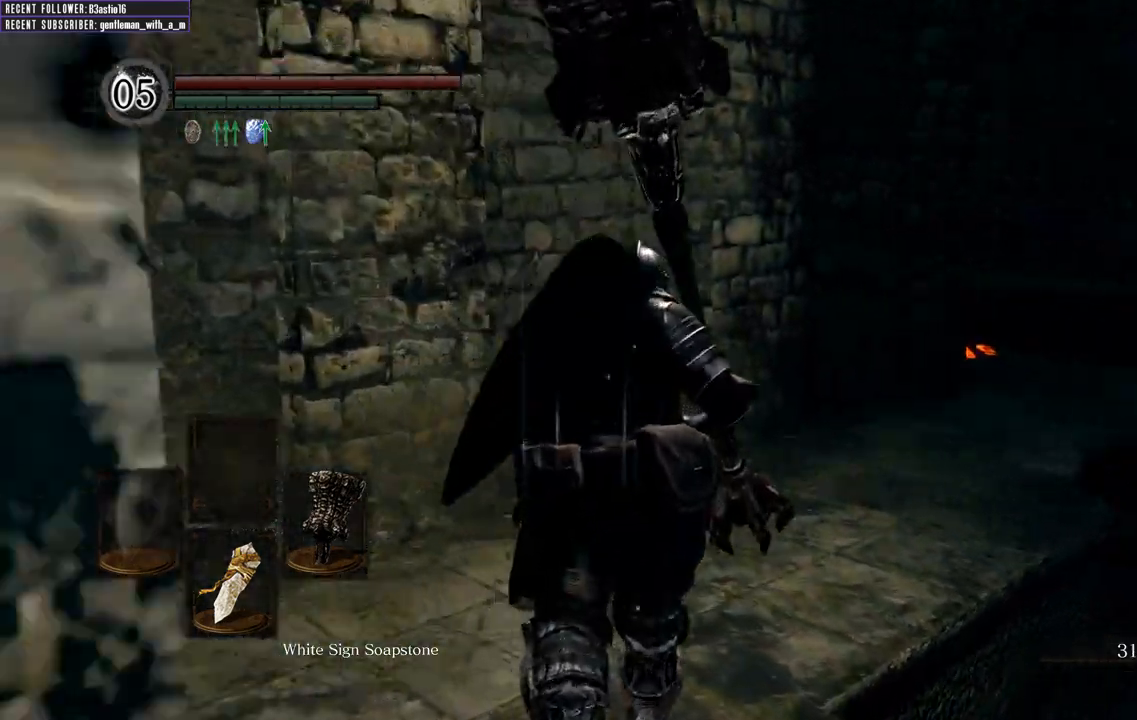
{"buttons": ["B"], "left_stick": "up", "right_stick": "center", "events": [[83, "right_stick", "center"], [283, "right_stick", "right"], [483, "right_stick", "center"]]}
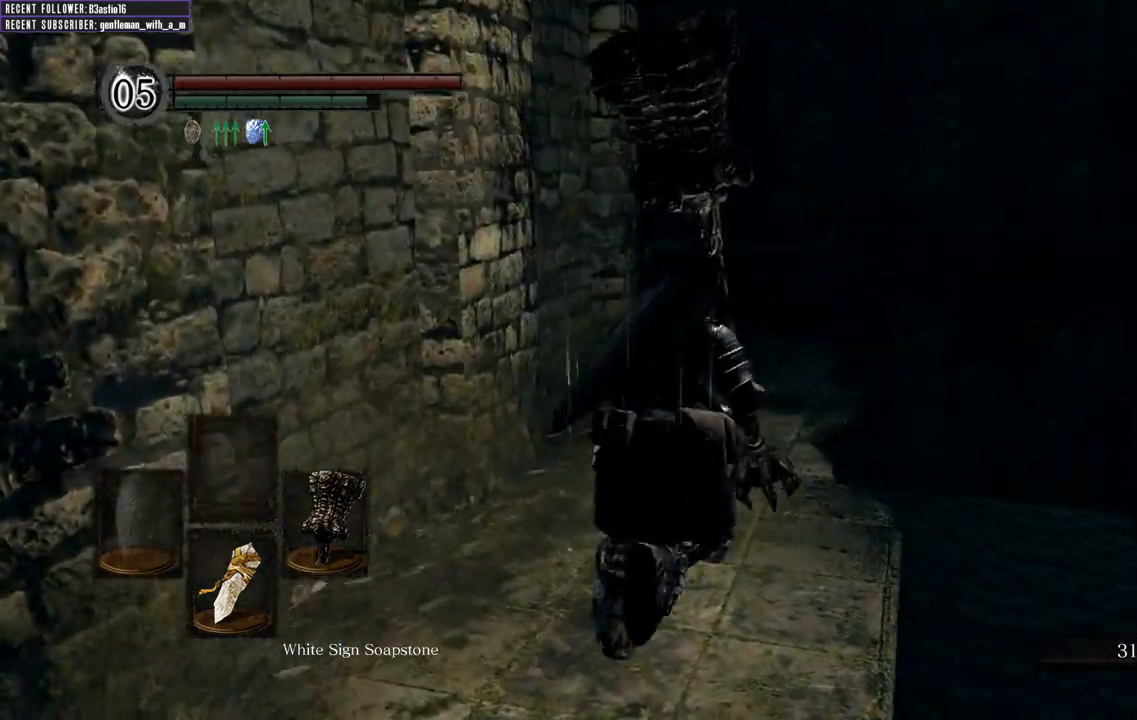
{"buttons": ["B"], "left_stick": "up", "right_stick": "center", "events": []}
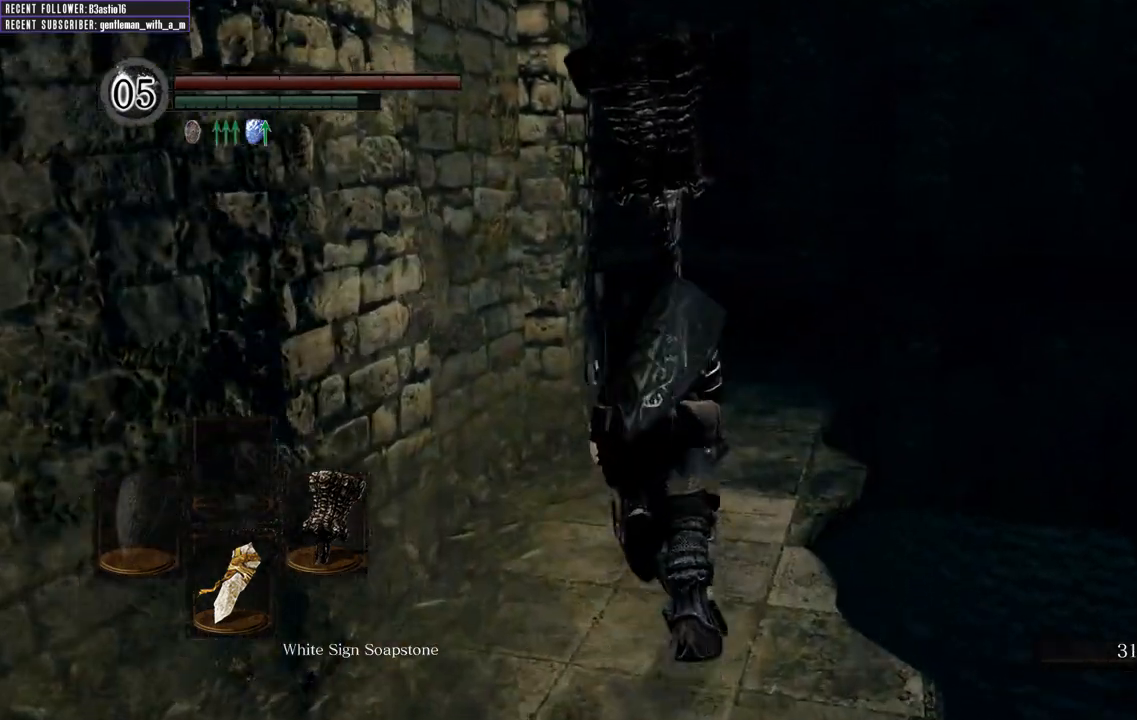
{"buttons": ["B"], "left_stick": "up-right", "right_stick": "center", "events": [[17, "right_stick", "left"], [233, "left_stick", "up-right"], [400, "right_stick", "center"]]}
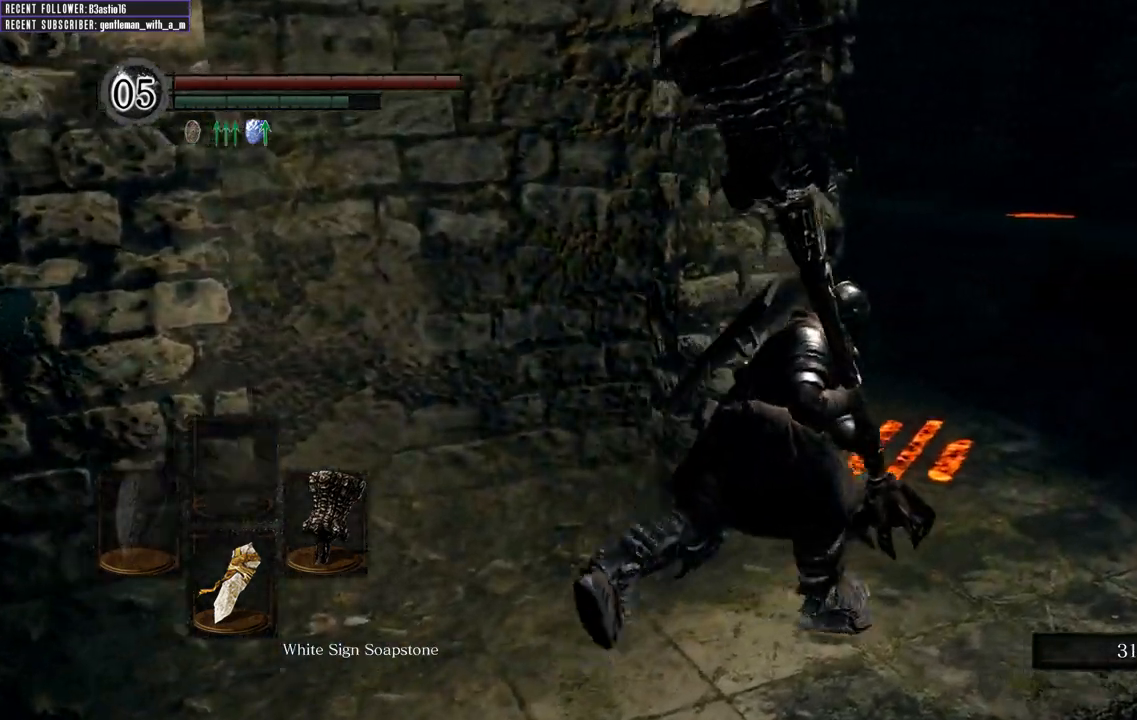
{"buttons": ["B"], "left_stick": "up-right", "right_stick": "center", "events": [[67, "right_stick", "left"], [483, "right_stick", "center"]]}
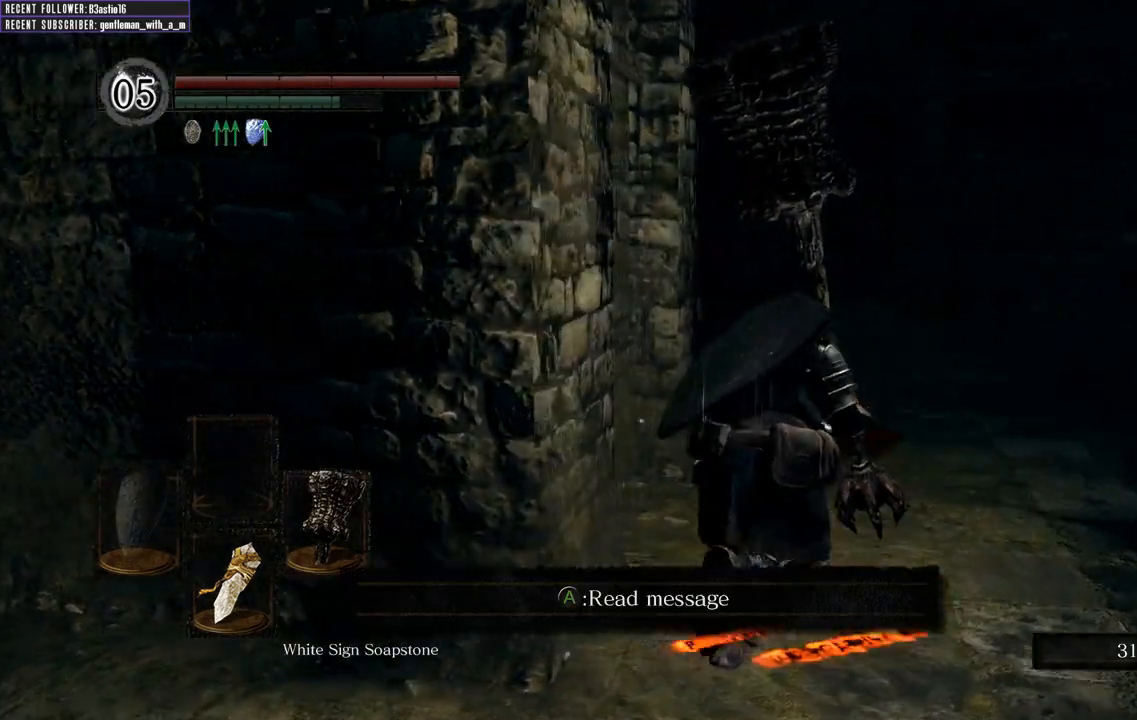
{"buttons": ["B"], "left_stick": "up-right", "right_stick": "center", "events": [[83, "left_stick", "up"], [200, "right_stick", "left"], [250, "left_stick", "up-right"], [500, "right_stick", "center"]]}
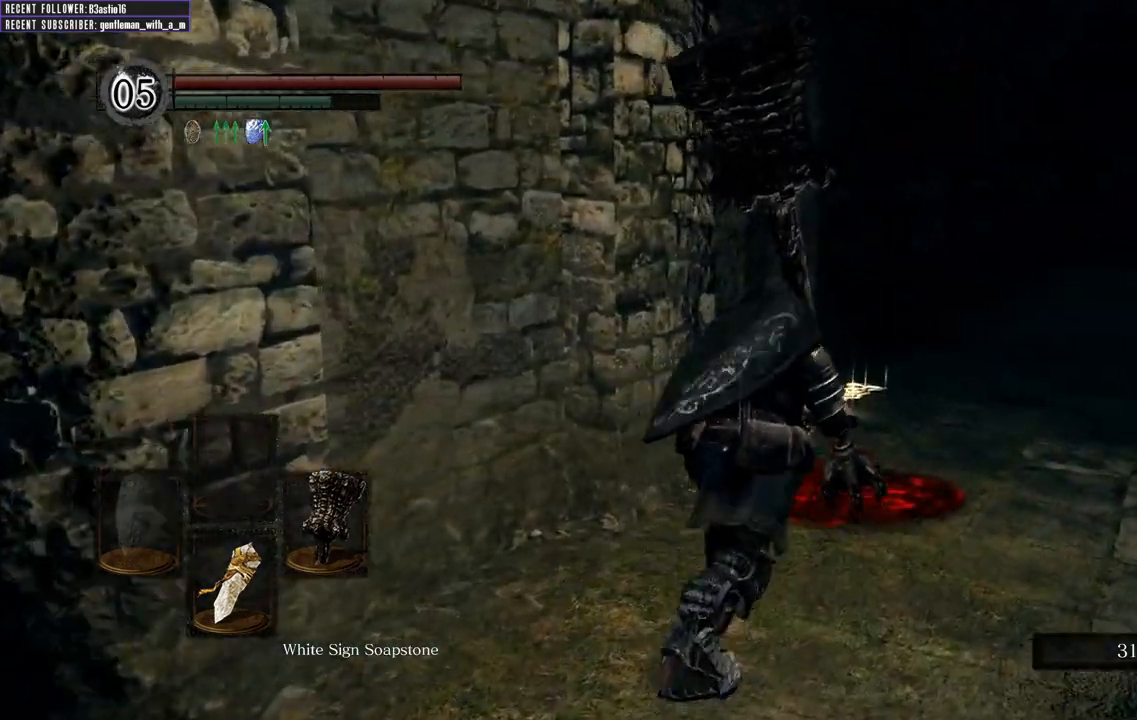
{"buttons": [], "left_stick": "up-right", "right_stick": "up-left", "events": [[50, "B", "up"], [383, "right_stick", "up-left"]]}
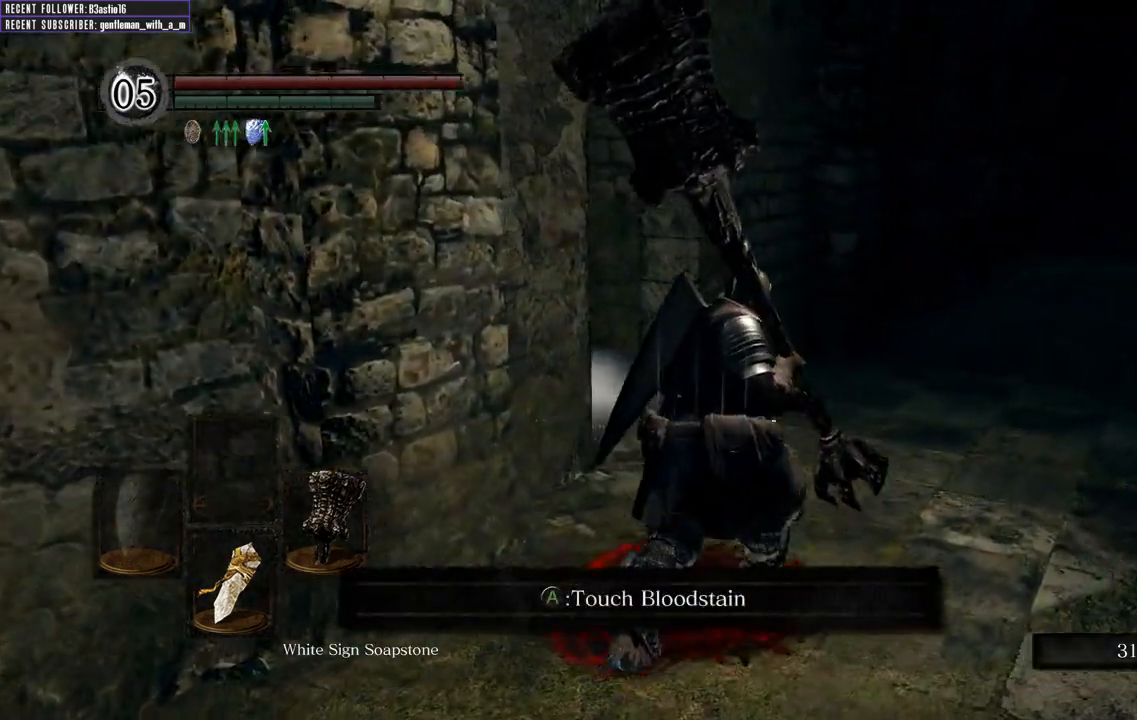
{"buttons": [], "left_stick": "up", "right_stick": "center", "events": [[33, "right_stick", "center"], [117, "left_stick", "up"]]}
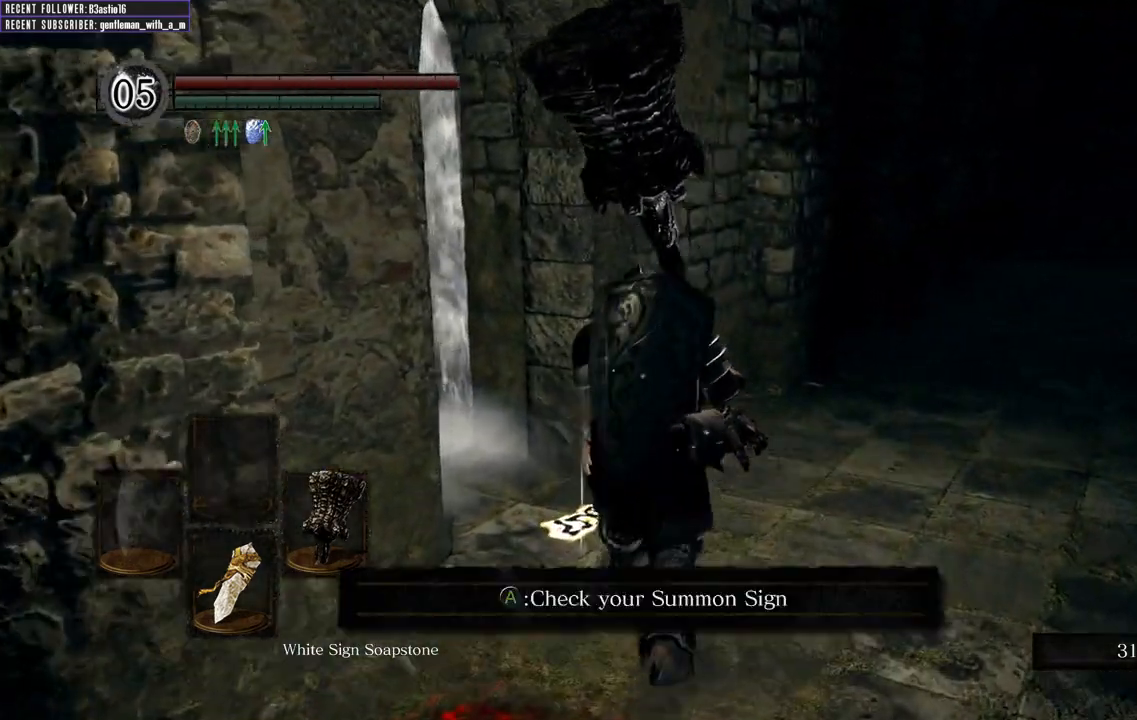
{"buttons": [], "left_stick": "center", "right_stick": "center", "events": [[200, "left_stick", "center"], [217, "A", "down"], [333, "A", "up"]]}
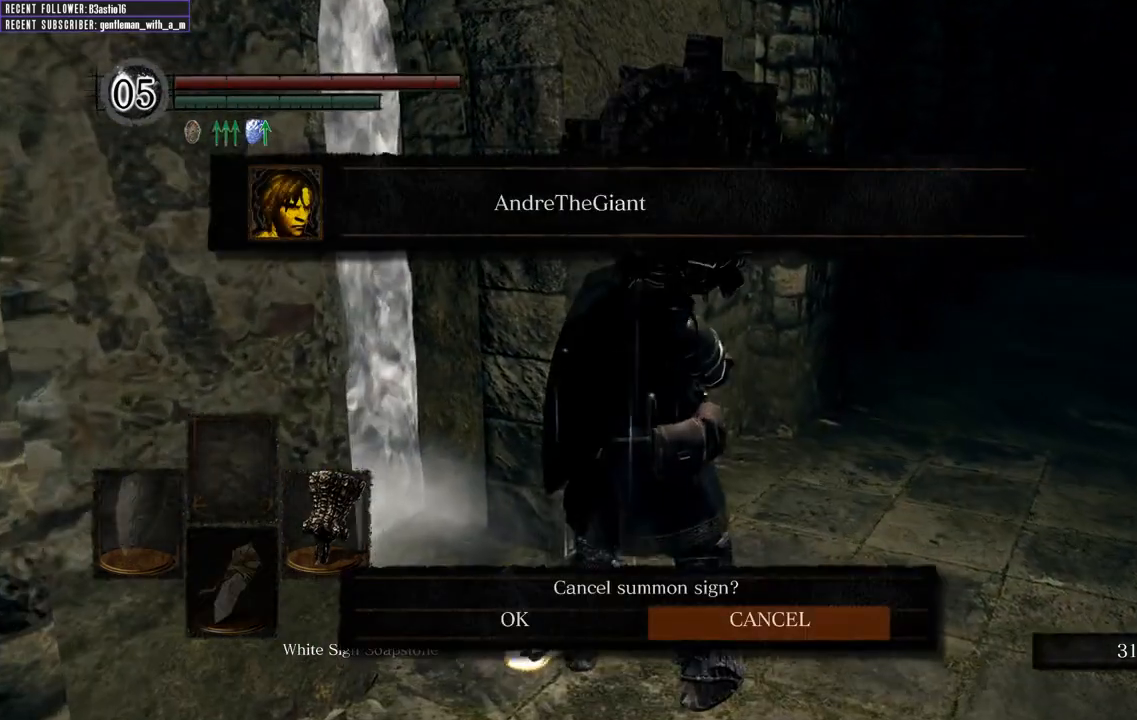
{"buttons": [], "left_stick": "center", "right_stick": "center", "events": [[183, "DPAD_LEFT", "down"], [300, "DPAD_LEFT", "up"]]}
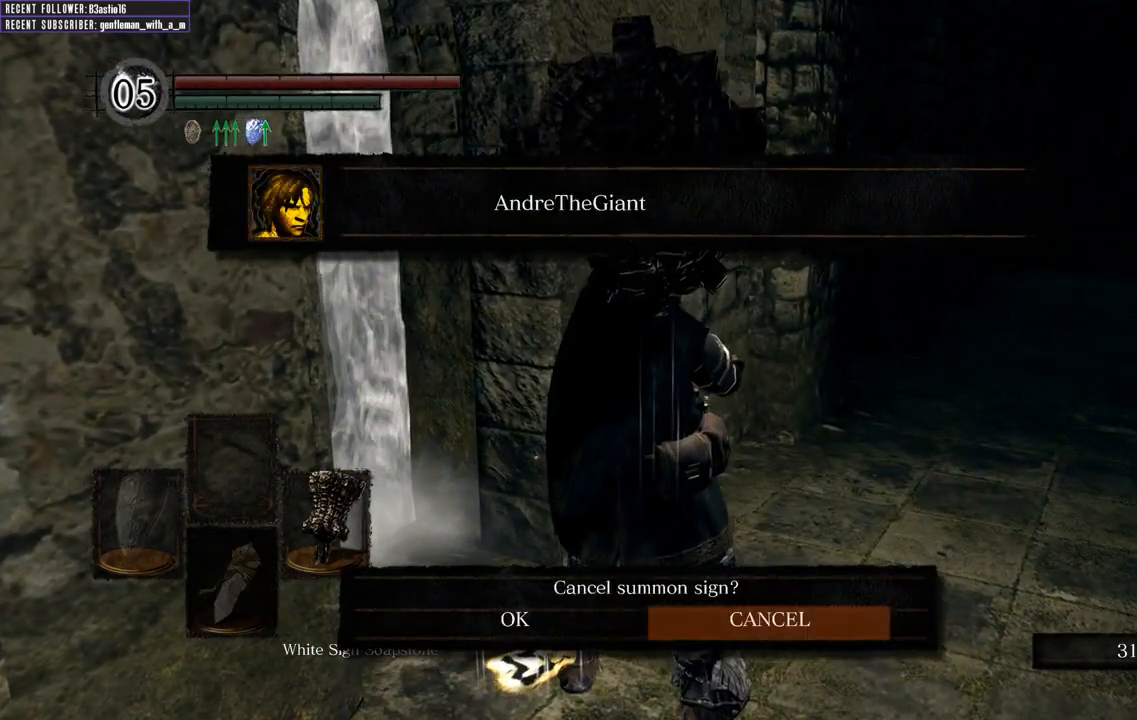
{"buttons": [], "left_stick": "center", "right_stick": "center", "events": [[117, "DPAD_LEFT", "down"], [200, "DPAD_LEFT", "up"], [317, "A", "down"], [400, "A", "up"]]}
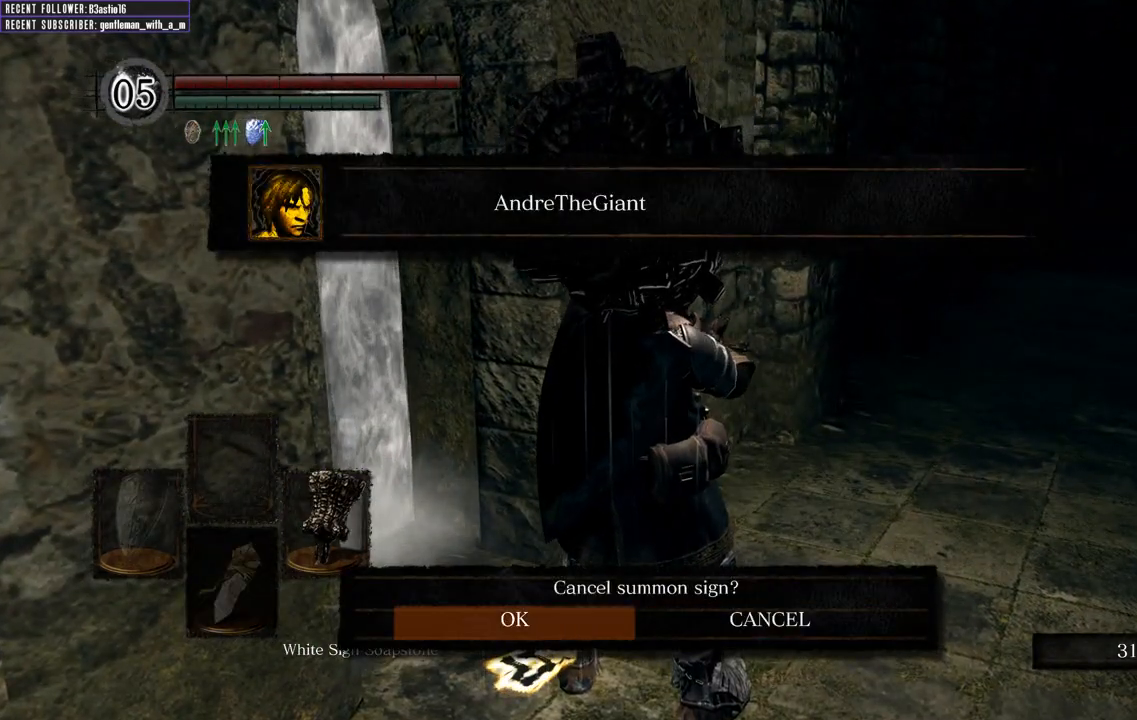
{"buttons": [], "left_stick": "center", "right_stick": "center", "events": []}
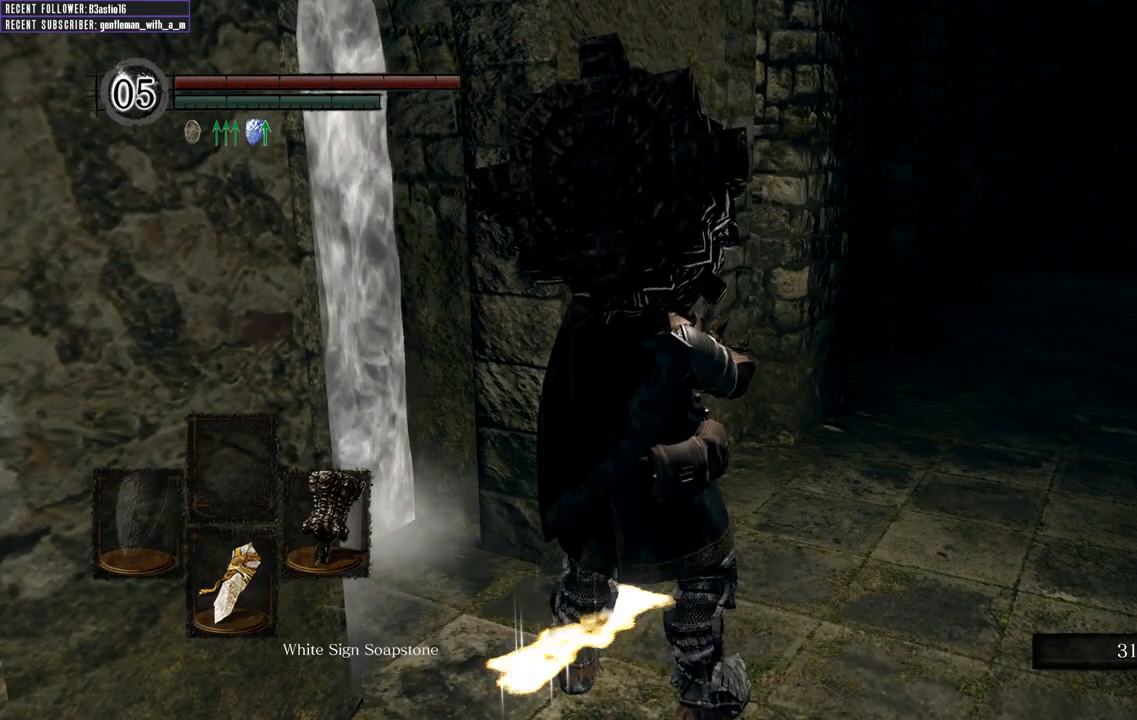
{"buttons": [], "left_stick": "center", "right_stick": "center", "events": [[100, "left_stick", "right"], [250, "left_stick", "center"]]}
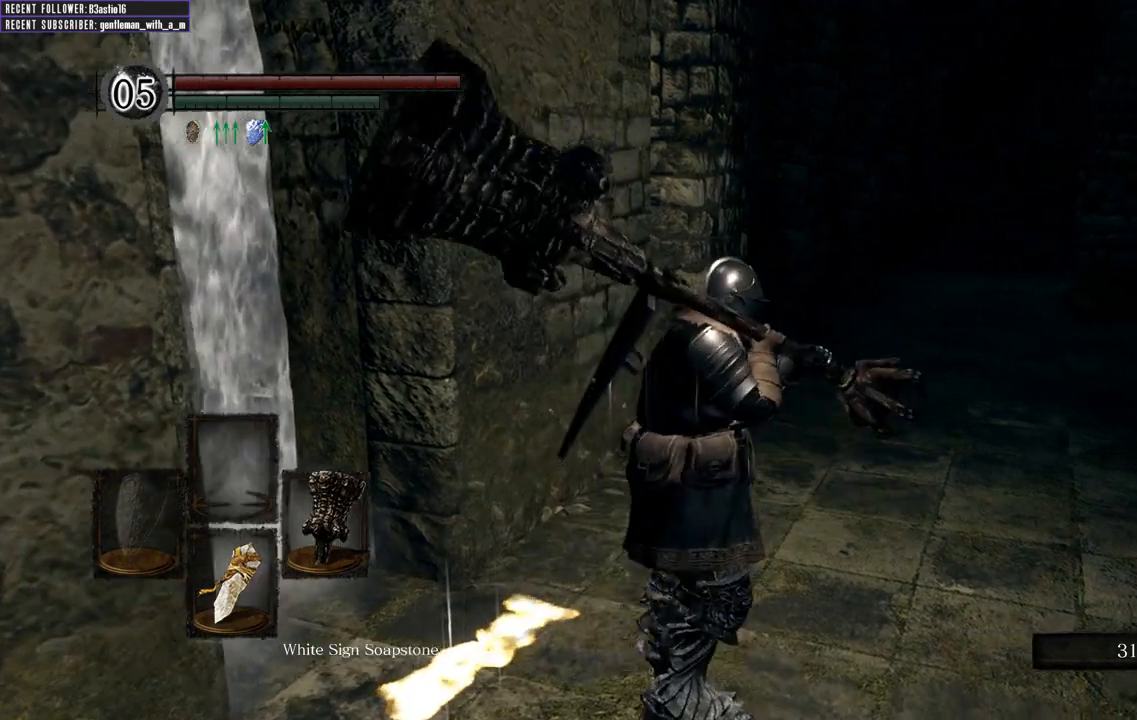
{"buttons": [], "left_stick": "up", "right_stick": "center", "events": [[350, "left_stick", "right"], [500, "left_stick", "up"]]}
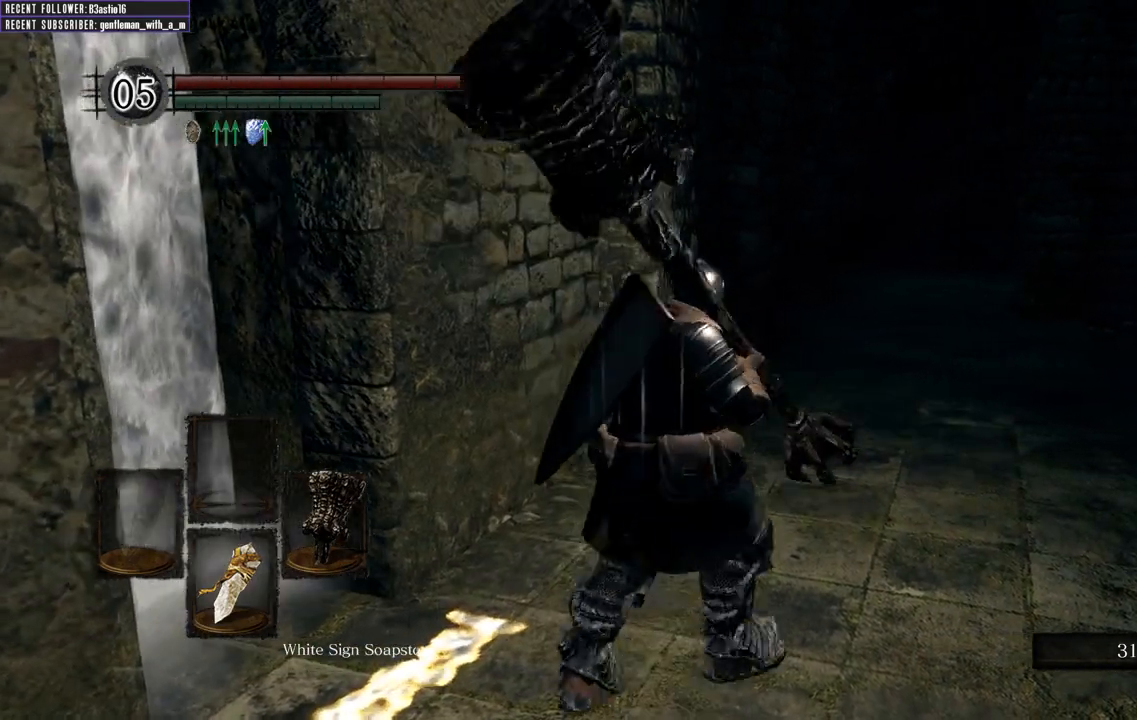
{"buttons": [], "left_stick": "up", "right_stick": "center", "events": [[117, "left_stick", "left"], [233, "left_stick", "down"], [367, "left_stick", "right"], [483, "left_stick", "up"]]}
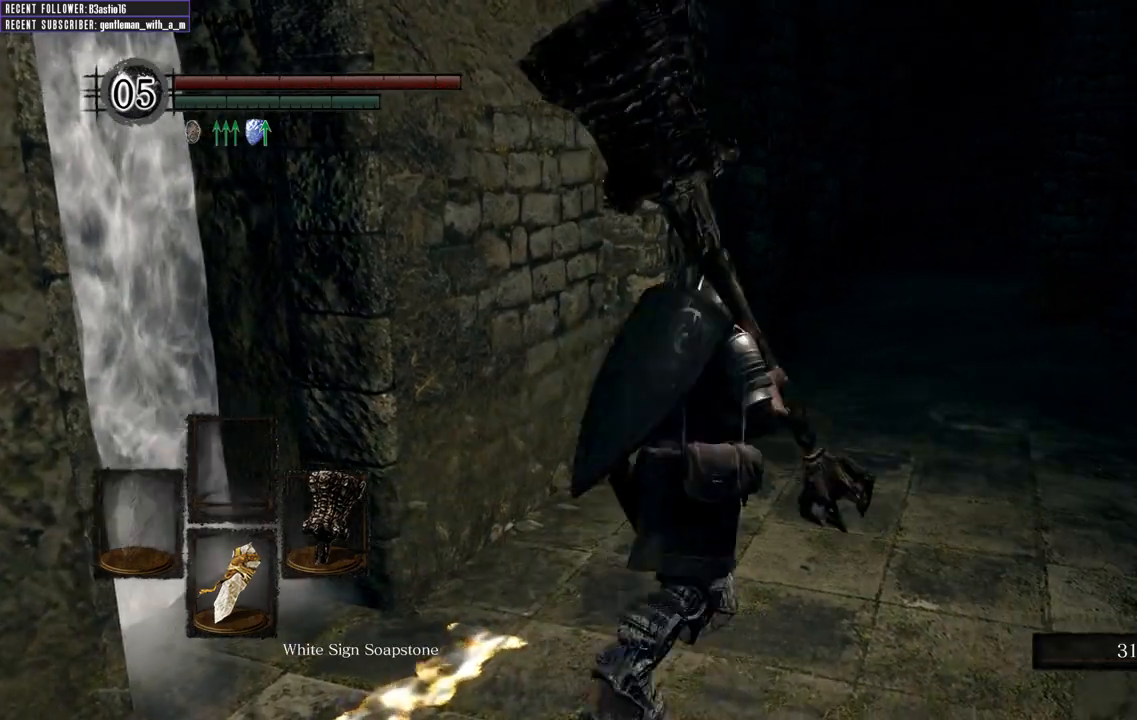
{"buttons": [], "left_stick": "up", "right_stick": "left", "events": [[67, "left_stick", "left"], [200, "left_stick", "down"], [300, "left_stick", "right"], [367, "right_stick", "left"], [483, "left_stick", "up"]]}
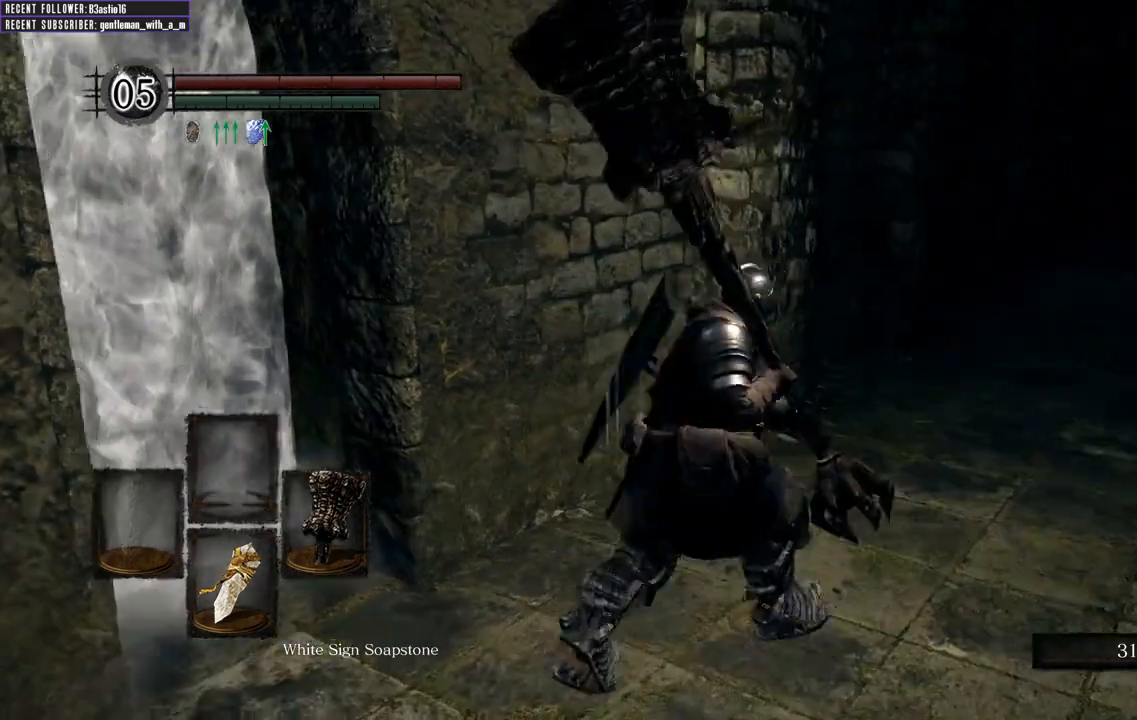
{"buttons": [], "left_stick": "center", "right_stick": "center", "events": [[17, "right_stick", "up-left"], [100, "left_stick", "down-left"], [233, "left_stick", "center"], [417, "L1", "down"], [467, "right_stick", "center"], [500, "L1", "up"]]}
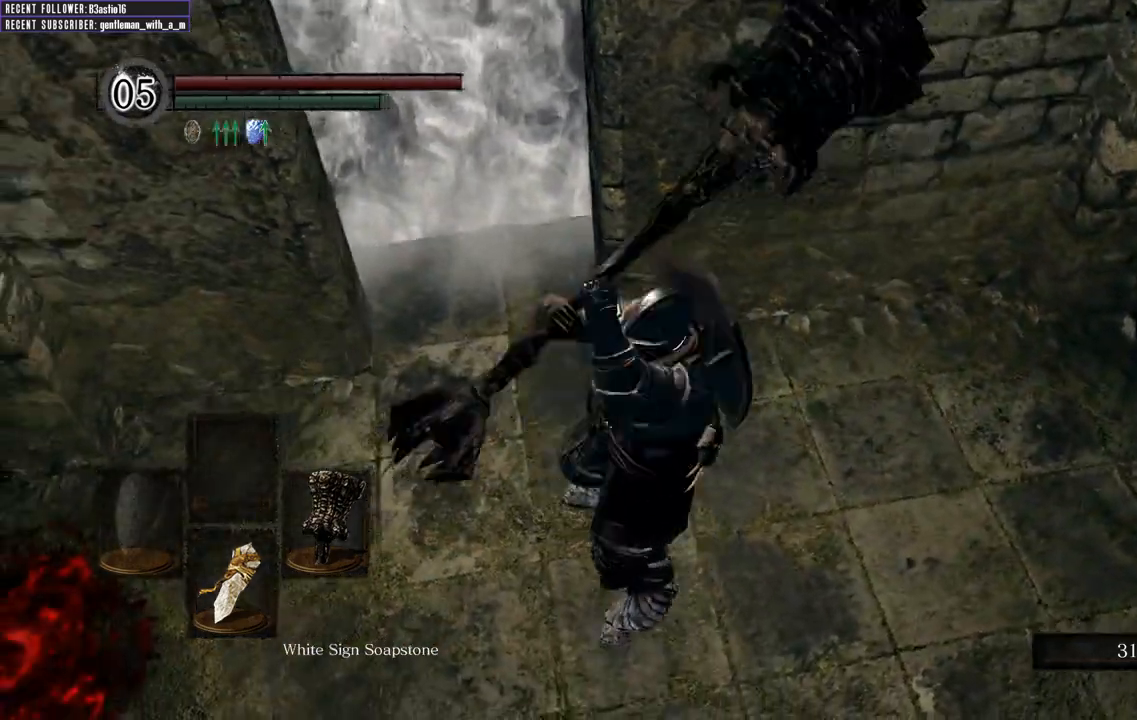
{"buttons": [], "left_stick": "center", "right_stick": "center", "events": [[100, "L1", "down"], [200, "L1", "up"], [317, "L1", "down"], [450, "L1", "up"]]}
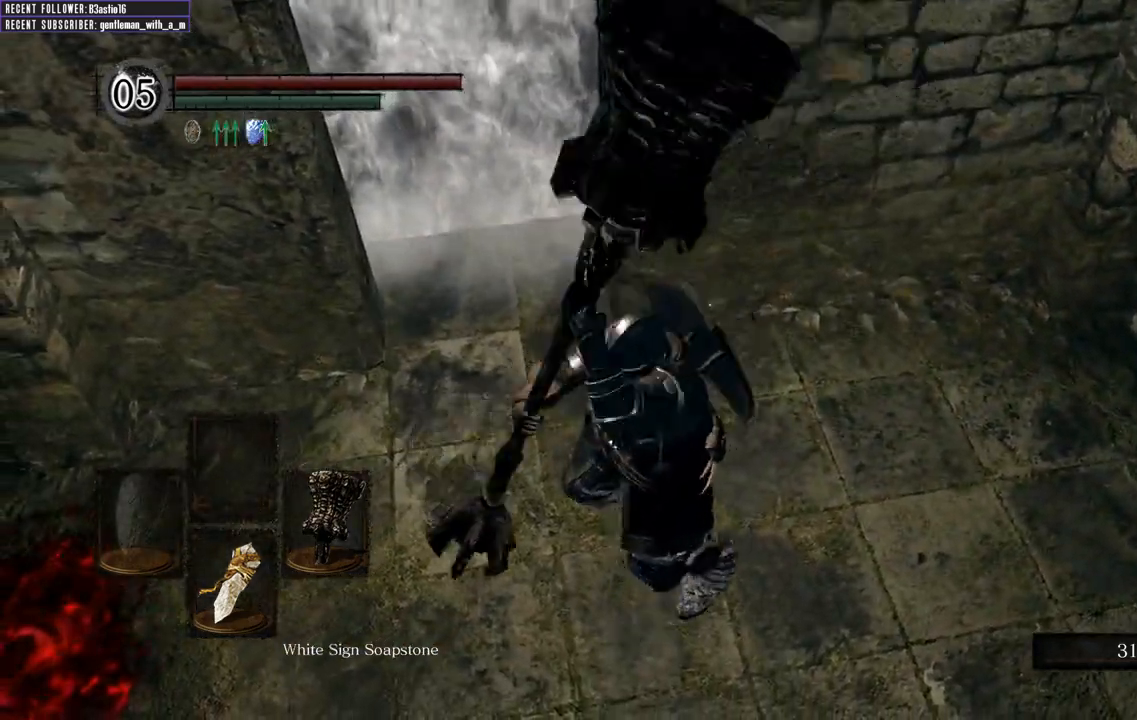
{"buttons": ["L1"], "left_stick": "center", "right_stick": "down-right", "events": [[33, "L1", "down"], [233, "right_stick", "down-right"]]}
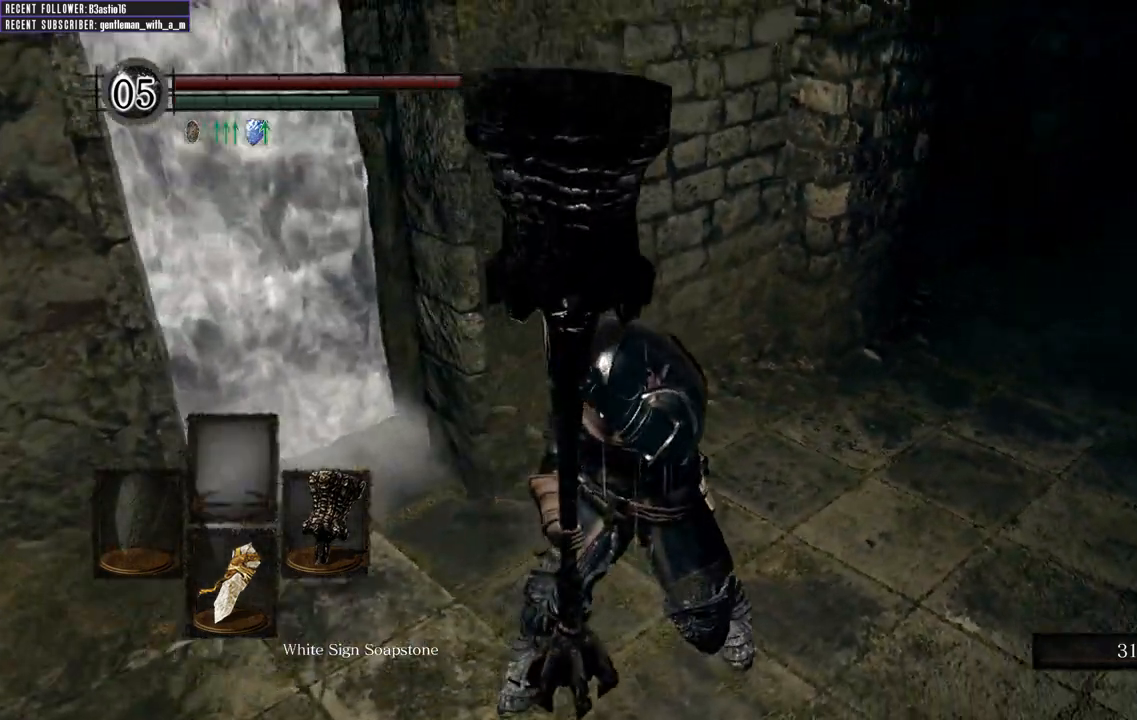
{"buttons": ["DPAD_DOWN"], "left_stick": "center", "right_stick": "center", "events": [[17, "right_stick", "center"], [117, "right_stick", "down-right"], [167, "L1", "up"], [317, "right_stick", "center"], [483, "DPAD_DOWN", "down"]]}